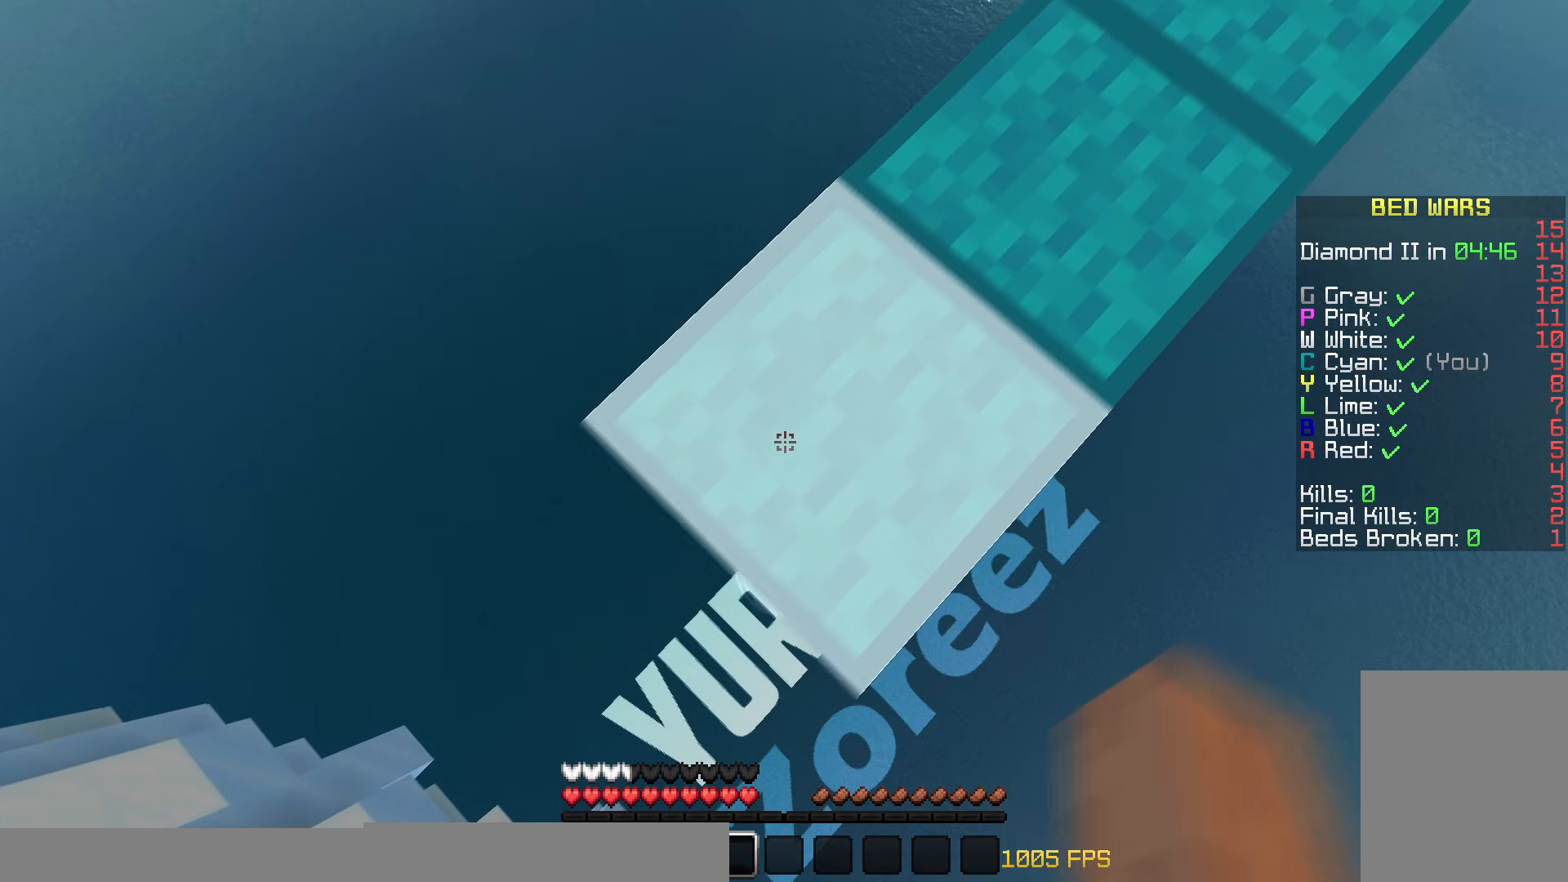
Gameplay with keyboard and mouse; each line is a JSON object with the keys and mouse buttons held at the frame after it. "events" lists presses ("down") and releases ("up") of "a", "d", "s", "w", "mouse_left" and "mouse_right" between this image and that frame as [ms after this image, input, new state], when the widget could be followed in between. "mouse_left", "mouse_right" = the "left", "right" buttons of the "mouse" list. No other keys are recorded. Fast repeated clicks can show as one long hold. Mouse movement is not recorded.
{"keys": ["s"], "mouse": [], "events": [[216, "mouse_right", "up"], [216, "s", "up"], [266, "a", "up"], [467, "s", "down"]]}
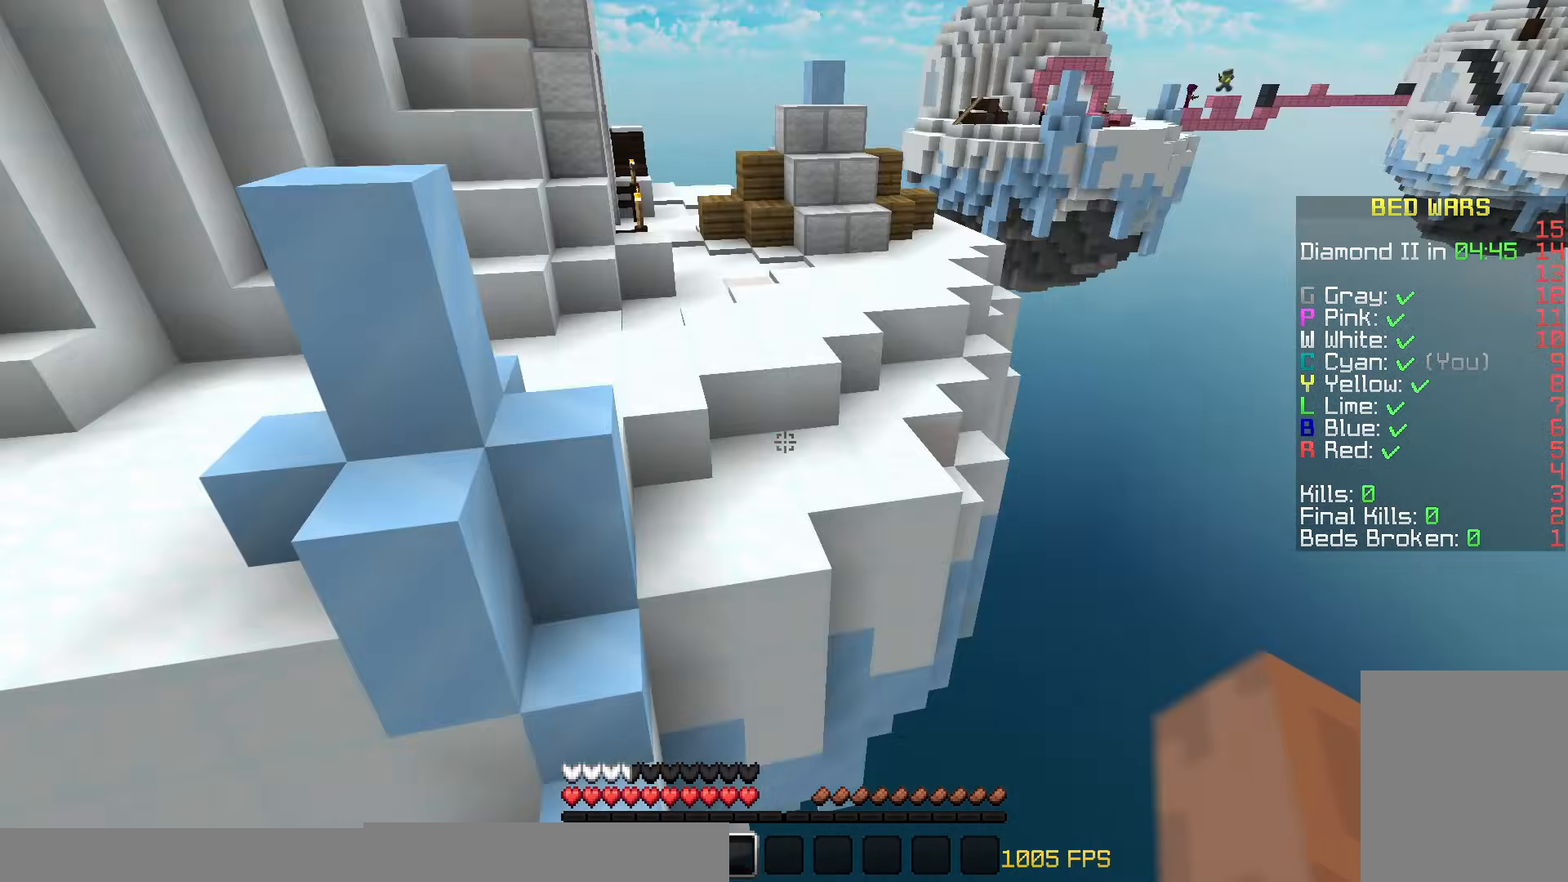
{"keys": ["s"], "mouse": [], "events": []}
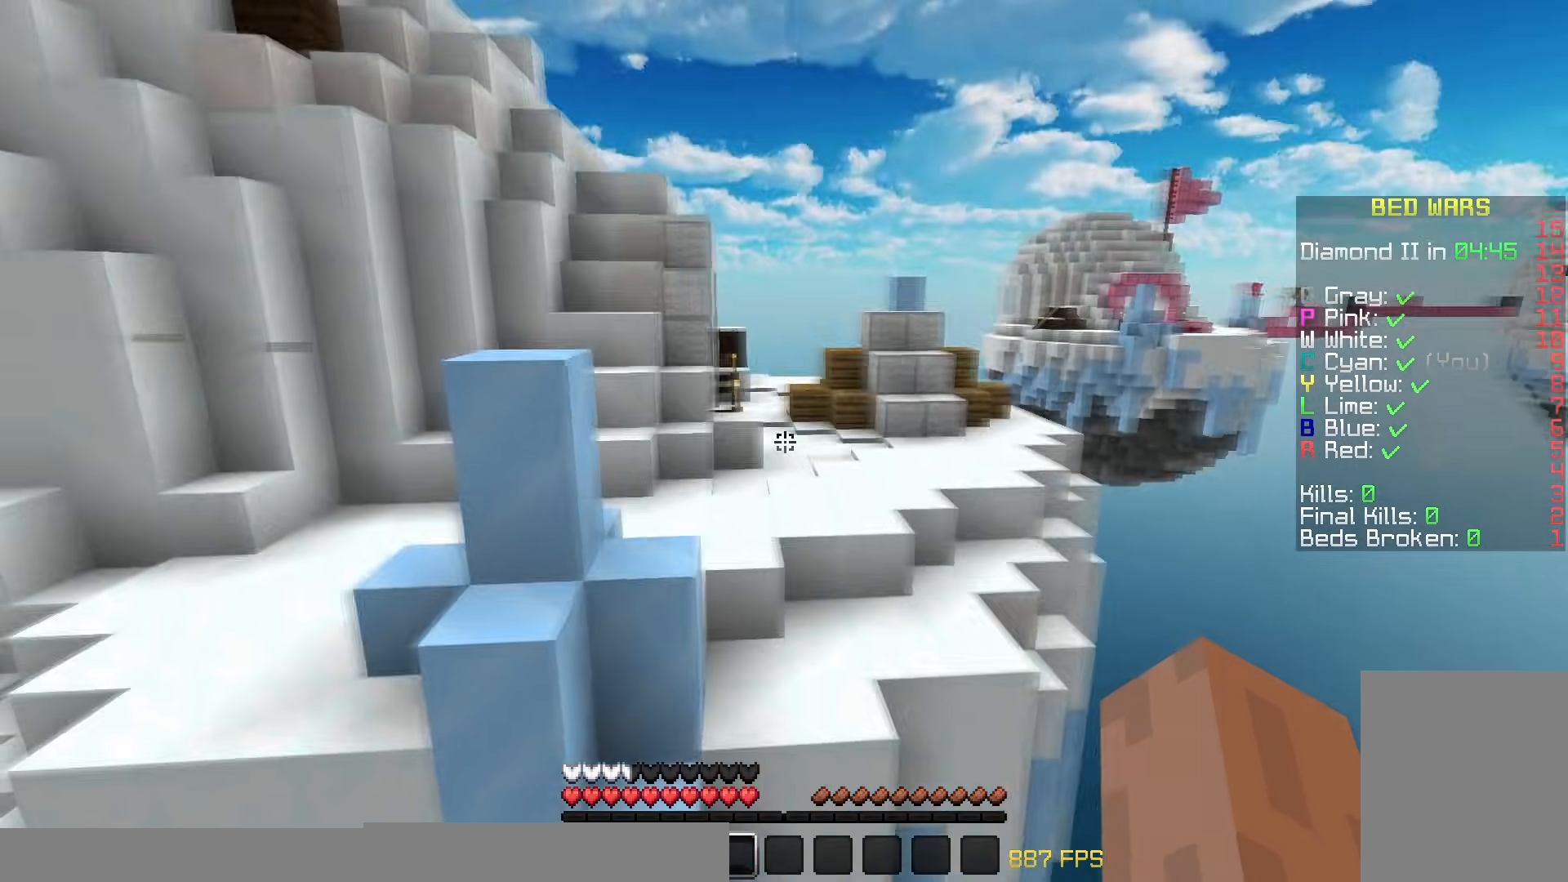
{"keys": [], "mouse": [], "events": [[66, "s", "up"]]}
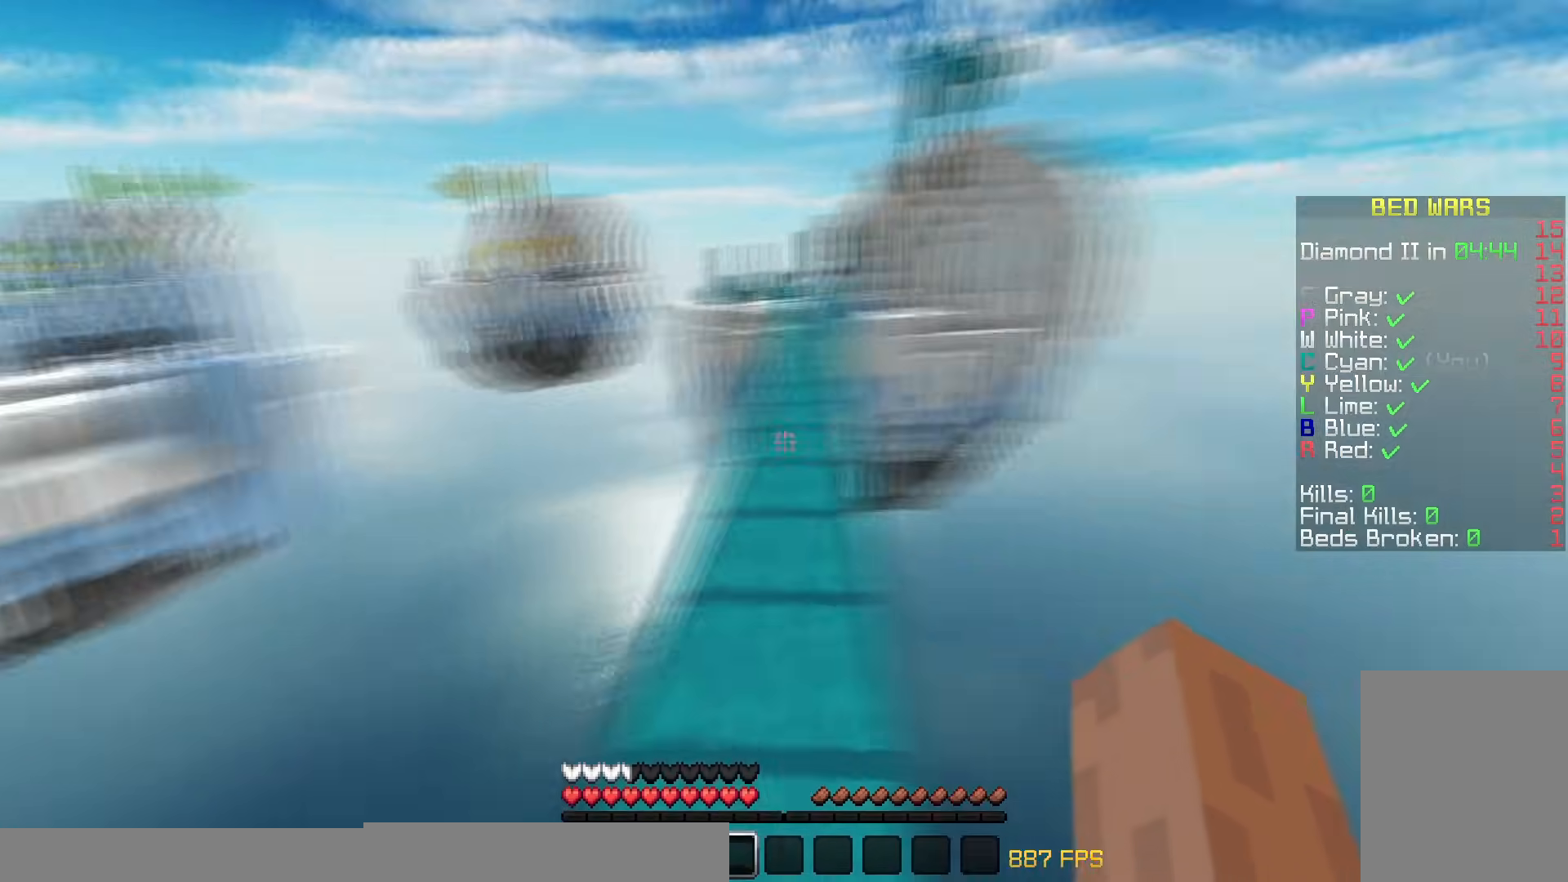
{"keys": ["w"], "mouse": ["left"], "events": [[117, "w", "down"], [467, "mouse_left", "down"]]}
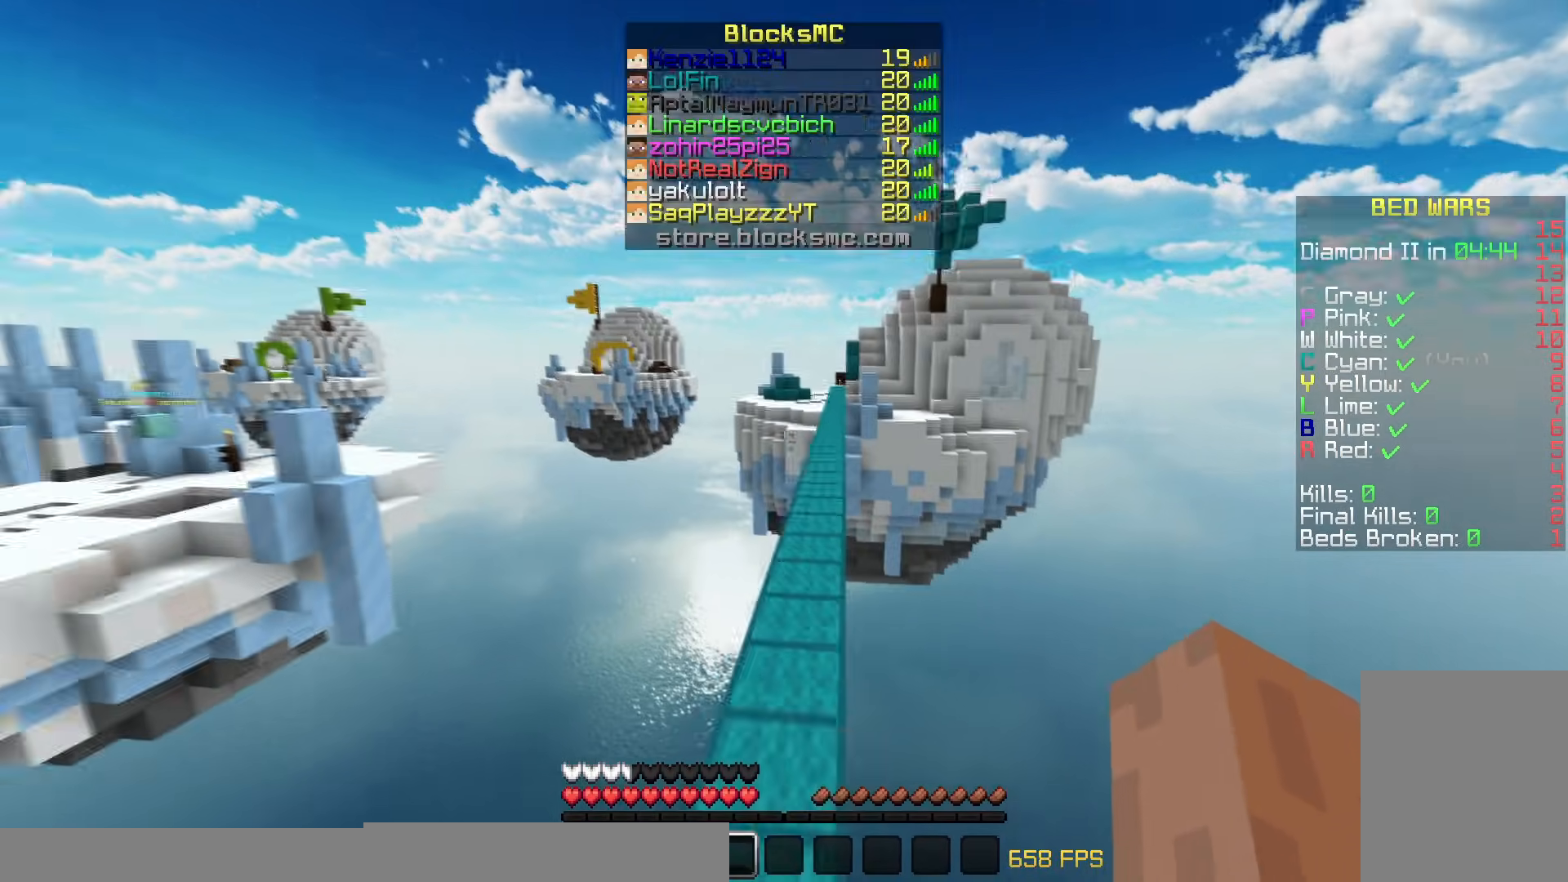
{"keys": ["w"], "mouse": [], "events": [[66, "mouse_left", "up"], [116, "mouse_left", "down"], [216, "mouse_left", "up"]]}
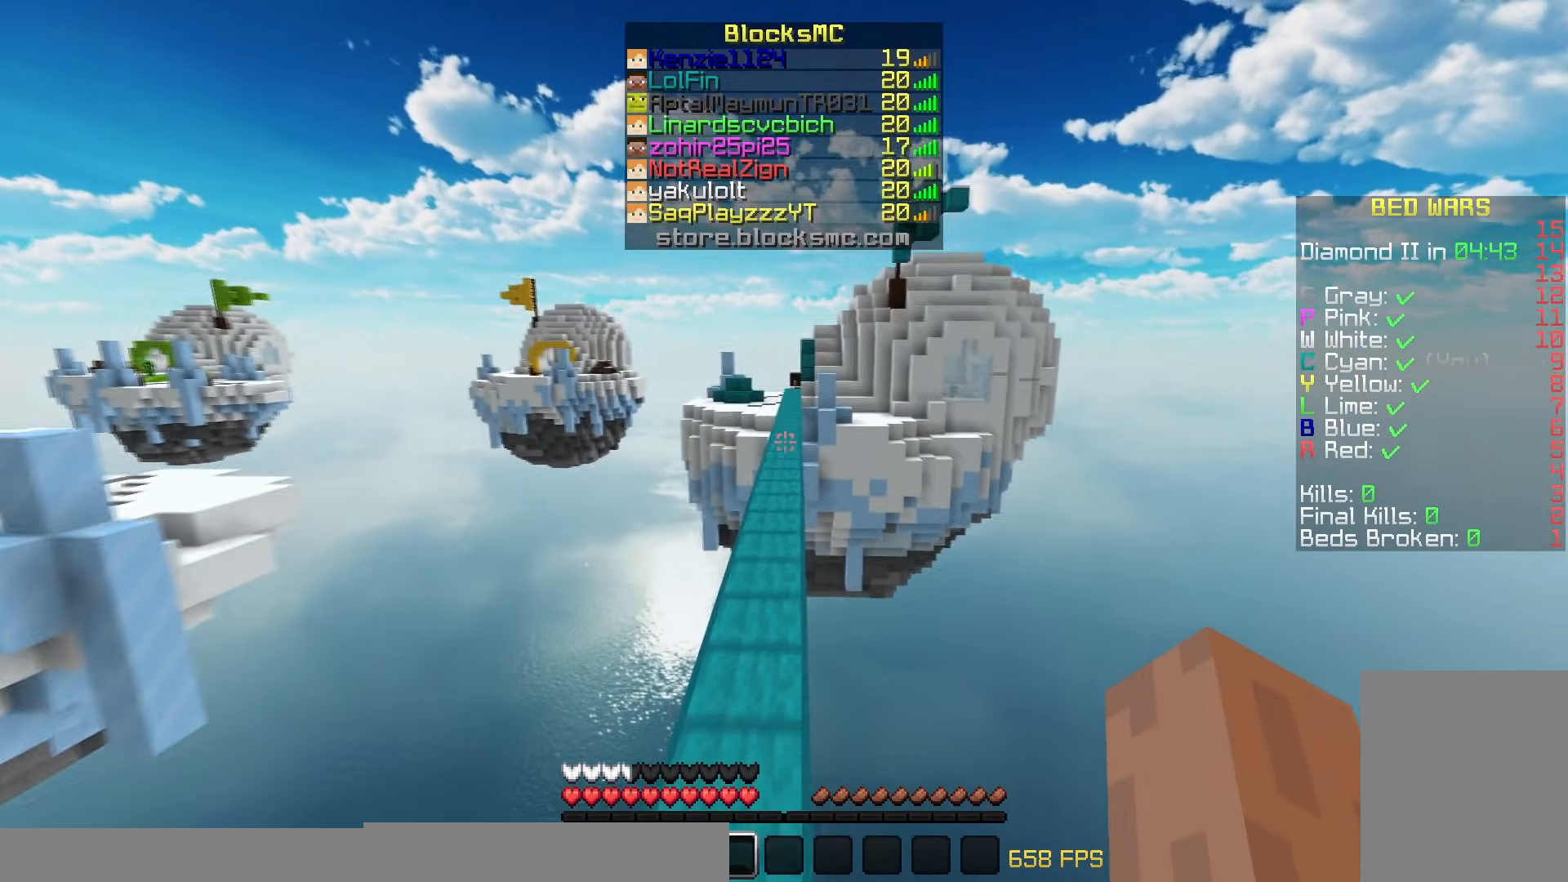
{"keys": ["w"], "mouse": [], "events": []}
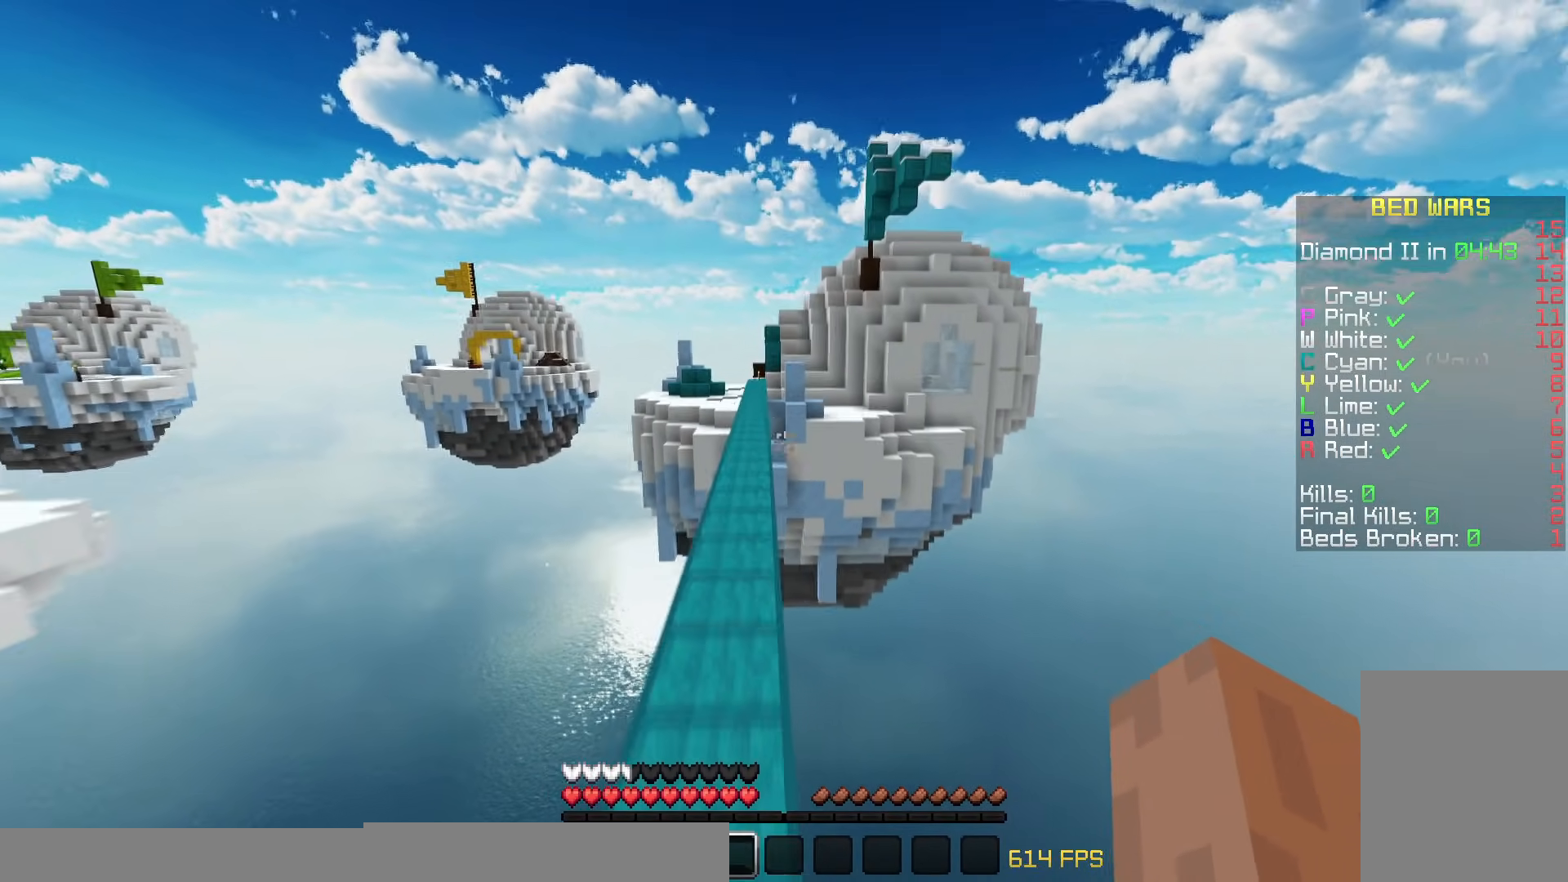
{"keys": ["w"], "mouse": [], "events": []}
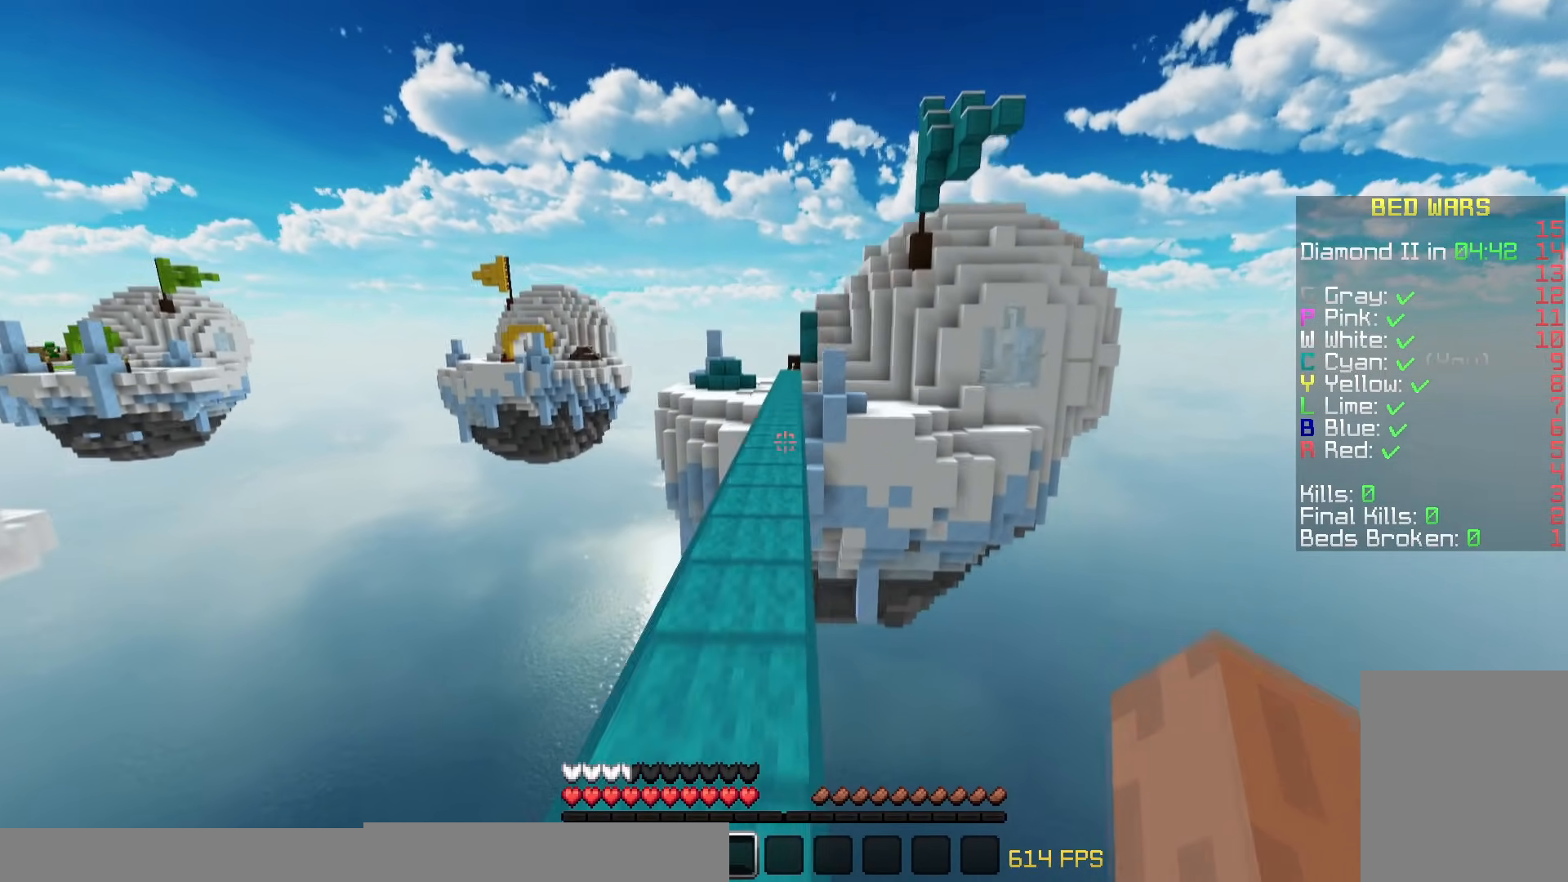
{"keys": ["w"], "mouse": [], "events": []}
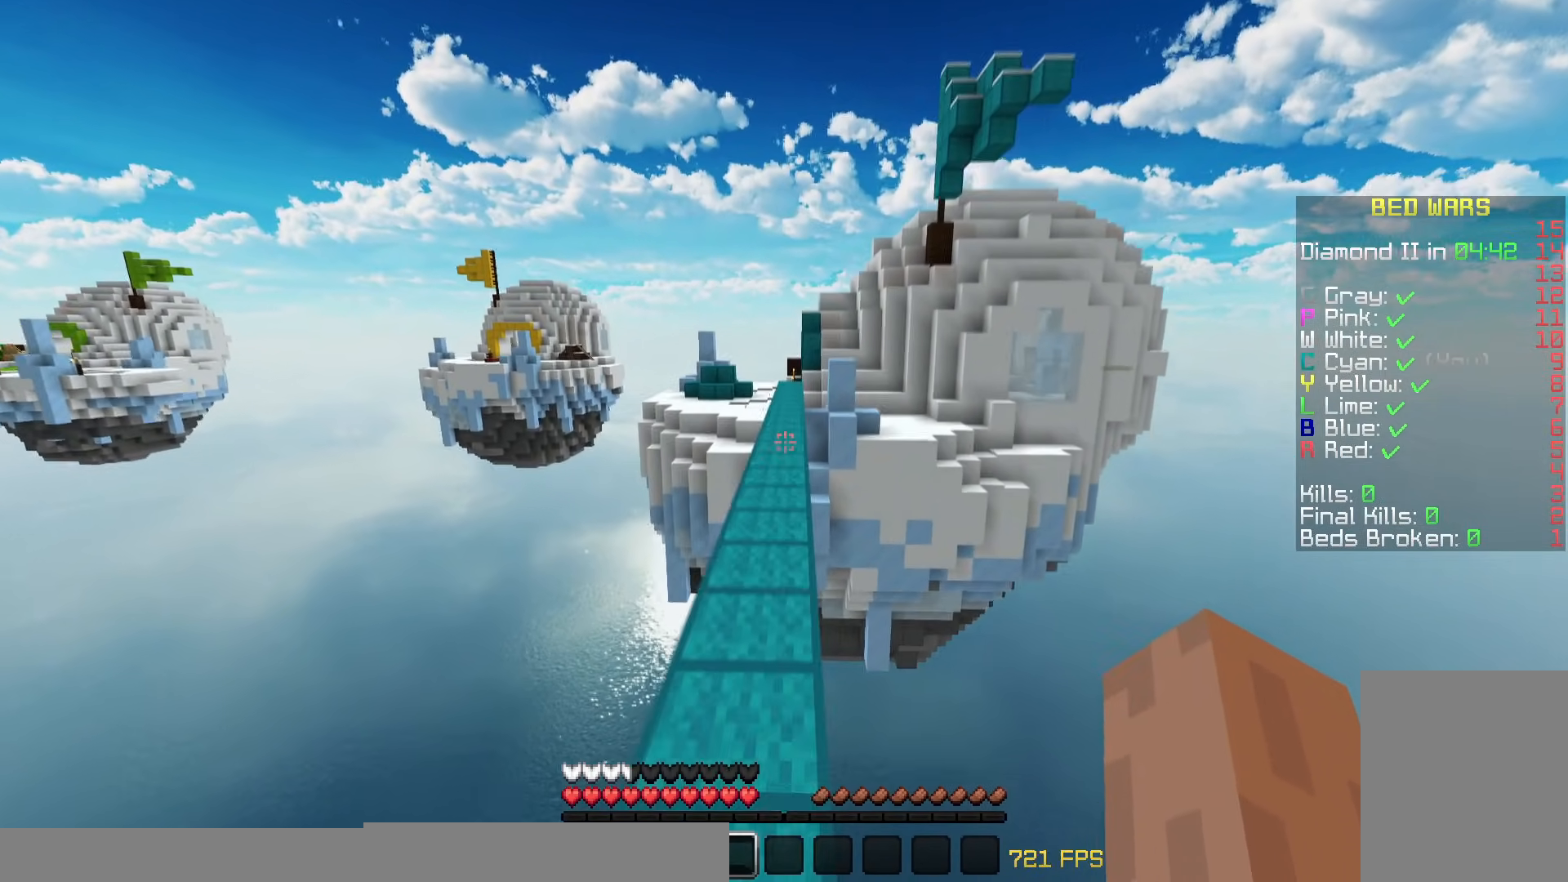
{"keys": ["w"], "mouse": [], "events": []}
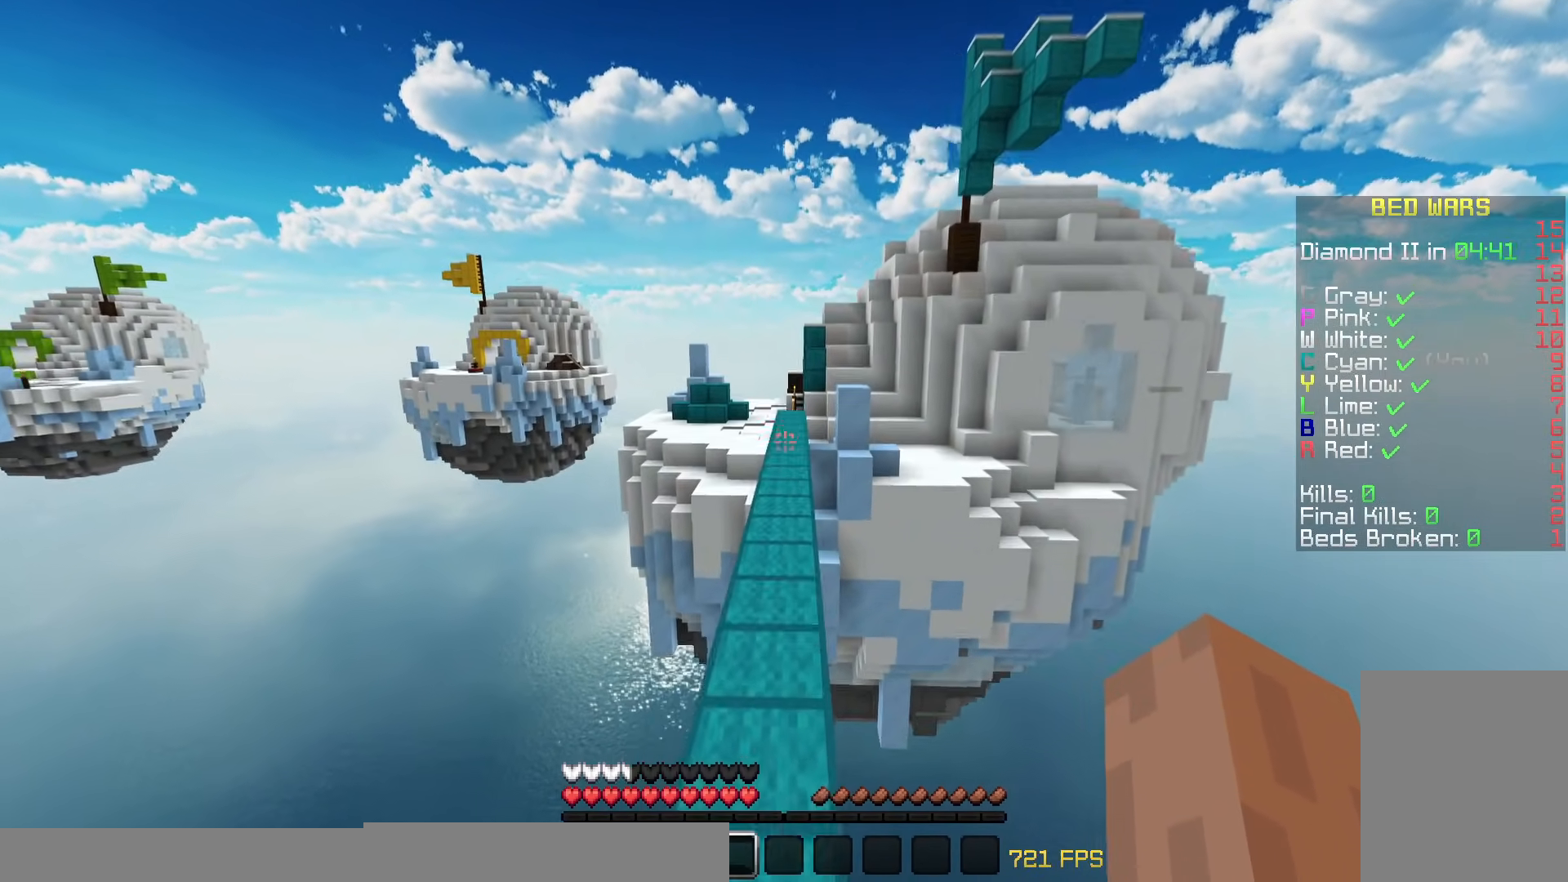
{"keys": ["w"], "mouse": ["left"], "events": [[350, "mouse_left", "down"], [417, "mouse_left", "up"], [501, "mouse_left", "down"]]}
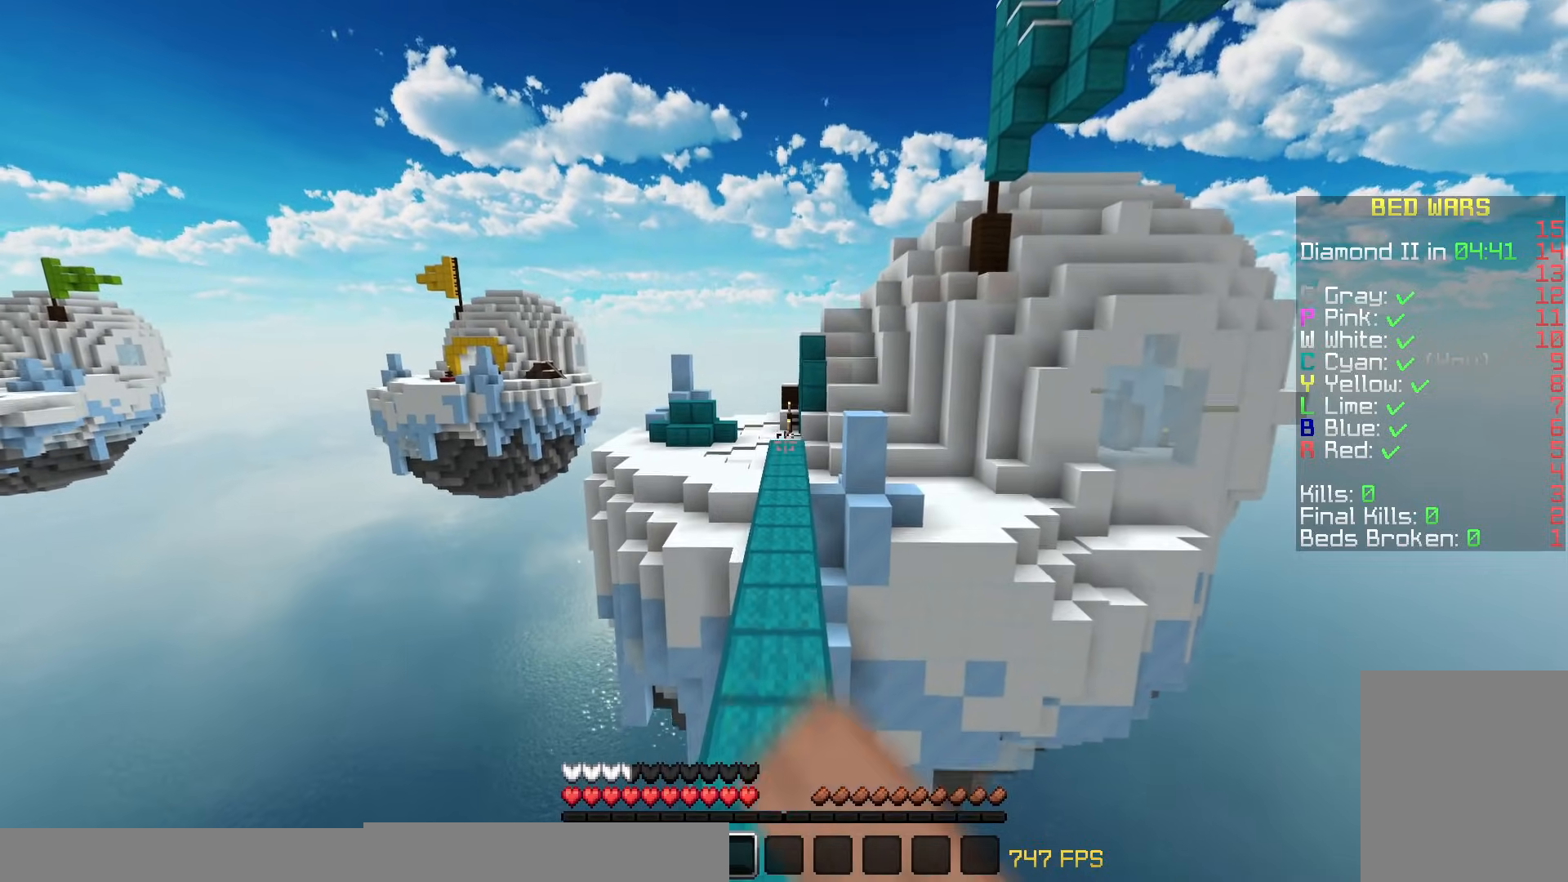
{"keys": ["w"], "mouse": [], "events": [[116, "mouse_left", "up"]]}
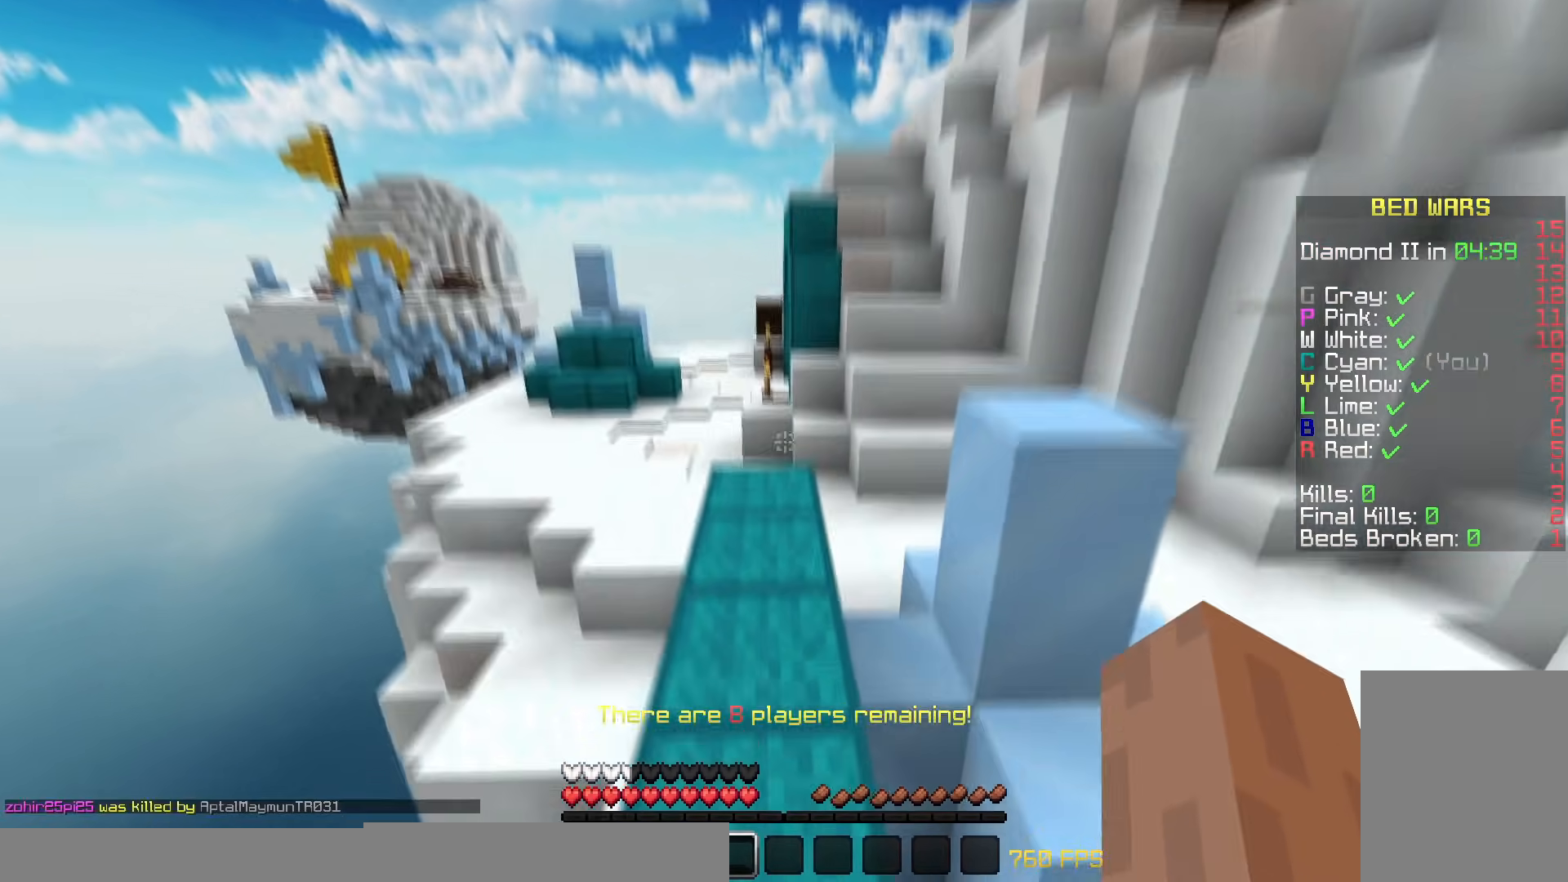
{"keys": ["w"], "mouse": [], "events": []}
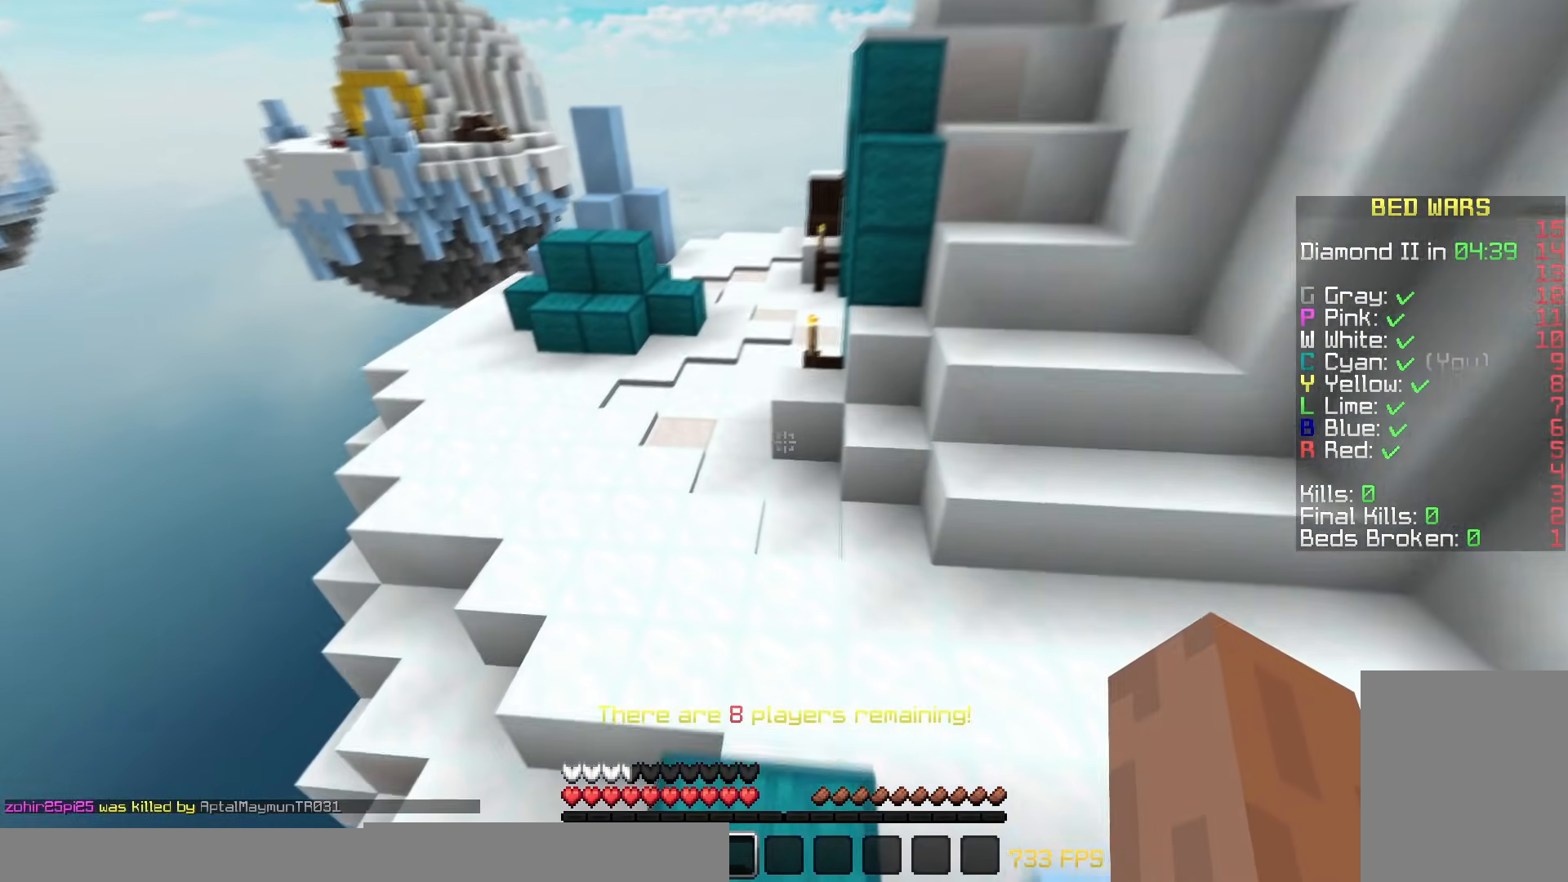
{"keys": ["w"], "mouse": [], "events": []}
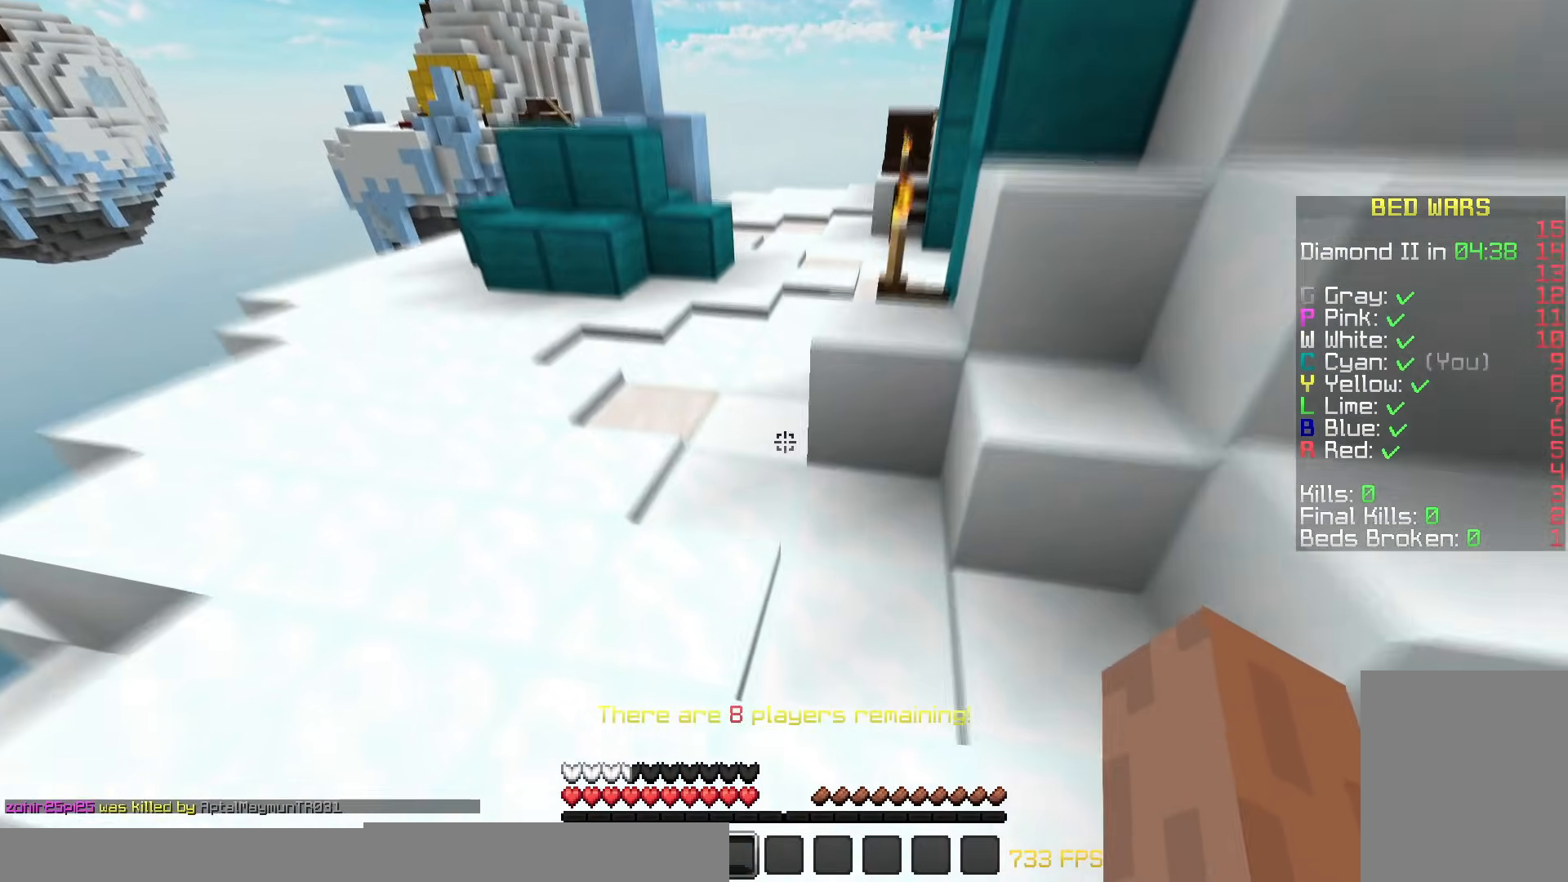
{"keys": ["w"], "mouse": [], "events": [[284, "a", "down"], [484, "a", "up"]]}
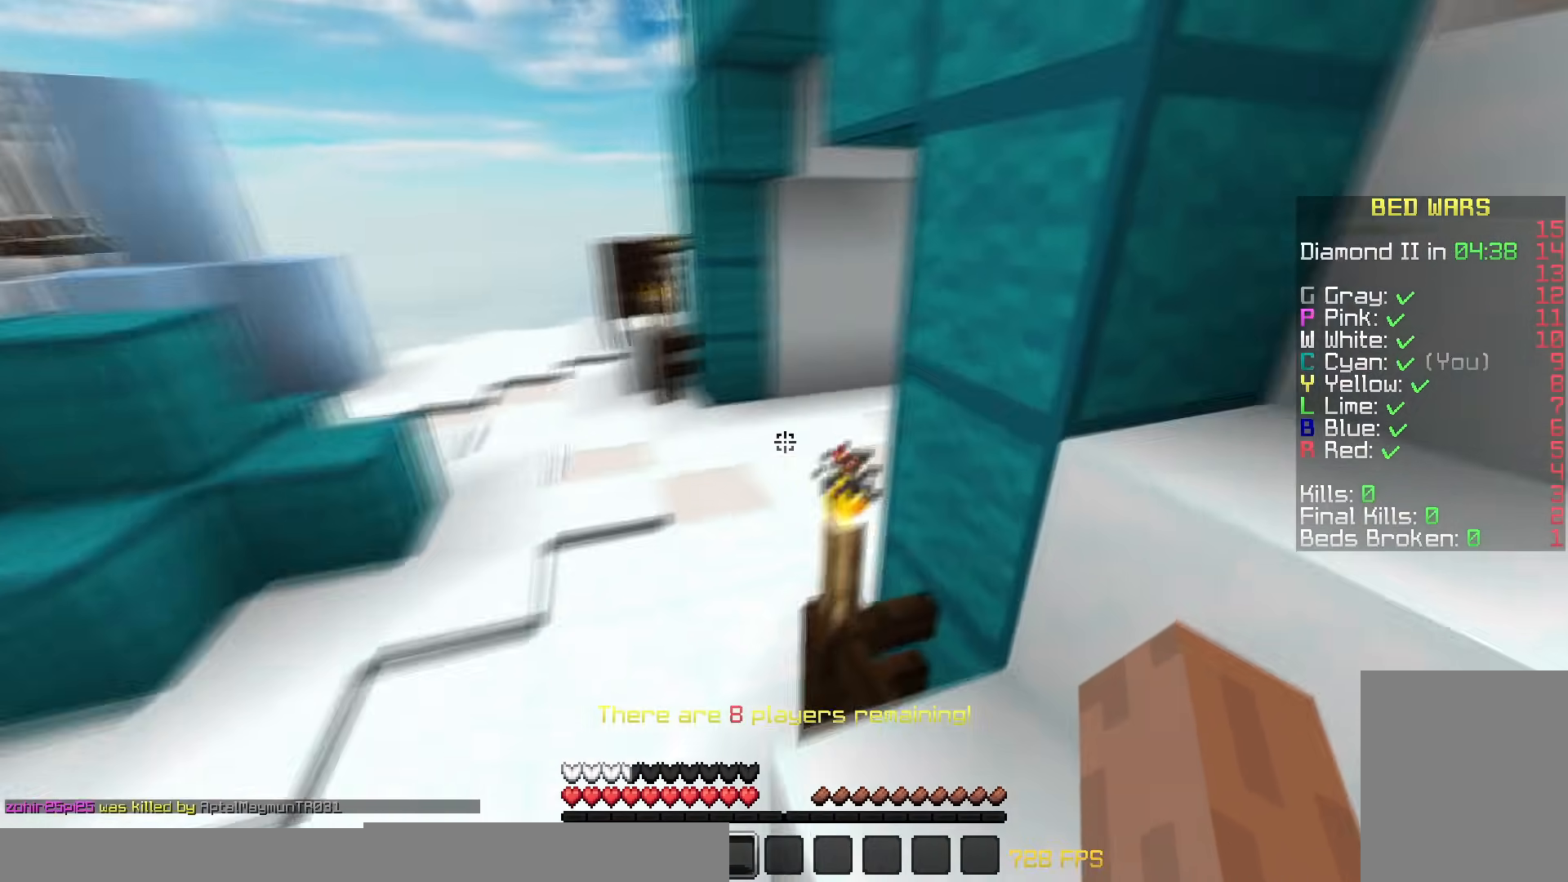
{"keys": ["w"], "mouse": [], "events": []}
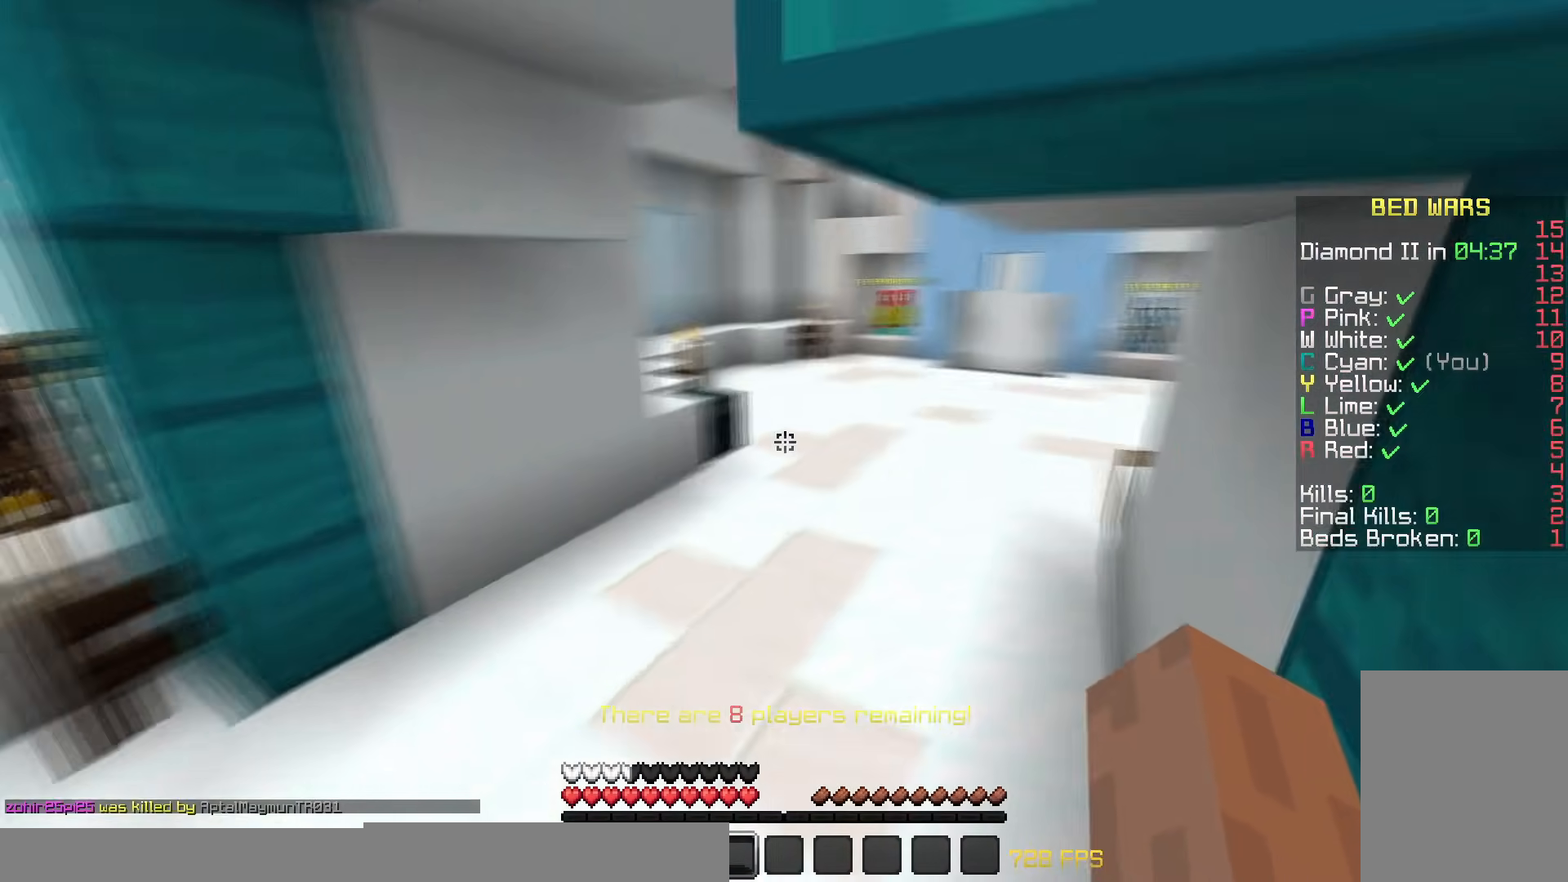
{"keys": ["w"], "mouse": [], "events": []}
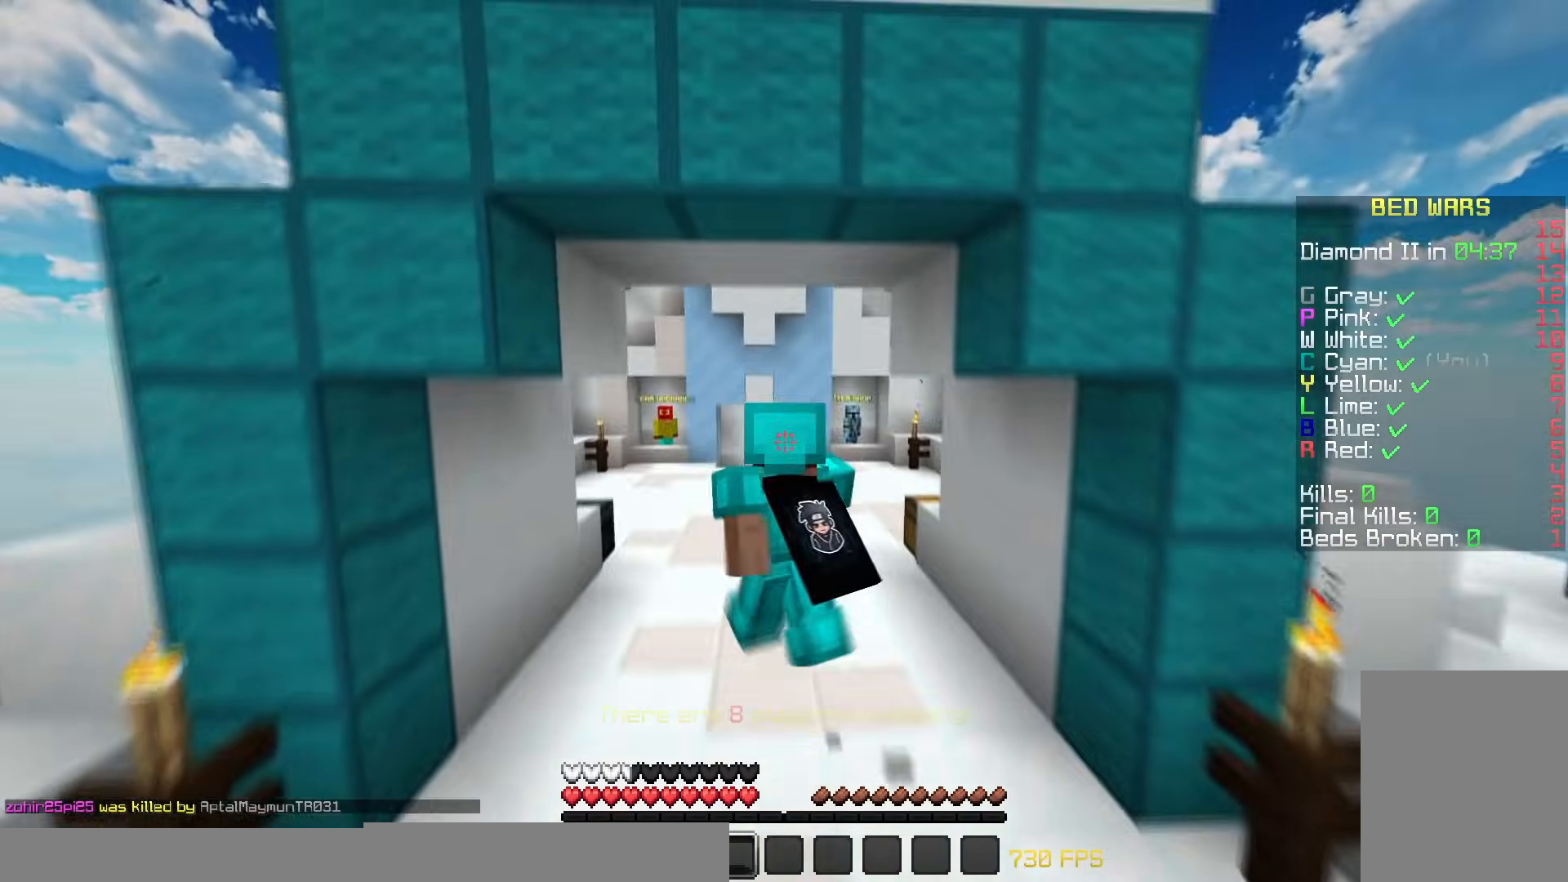
{"keys": ["w"], "mouse": [], "events": []}
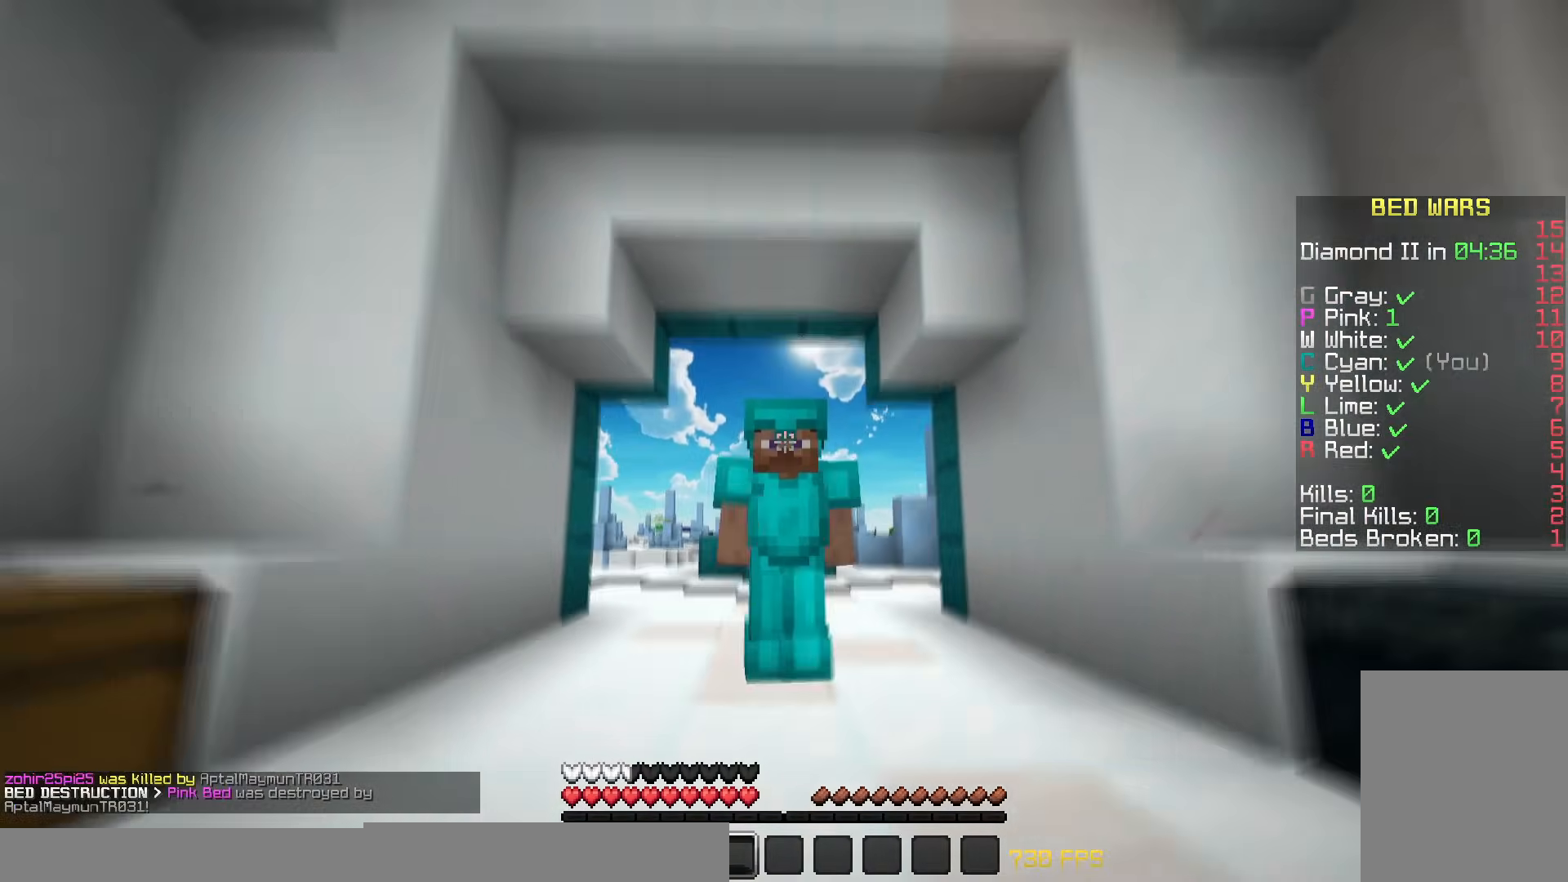
{"keys": ["w"], "mouse": [], "events": []}
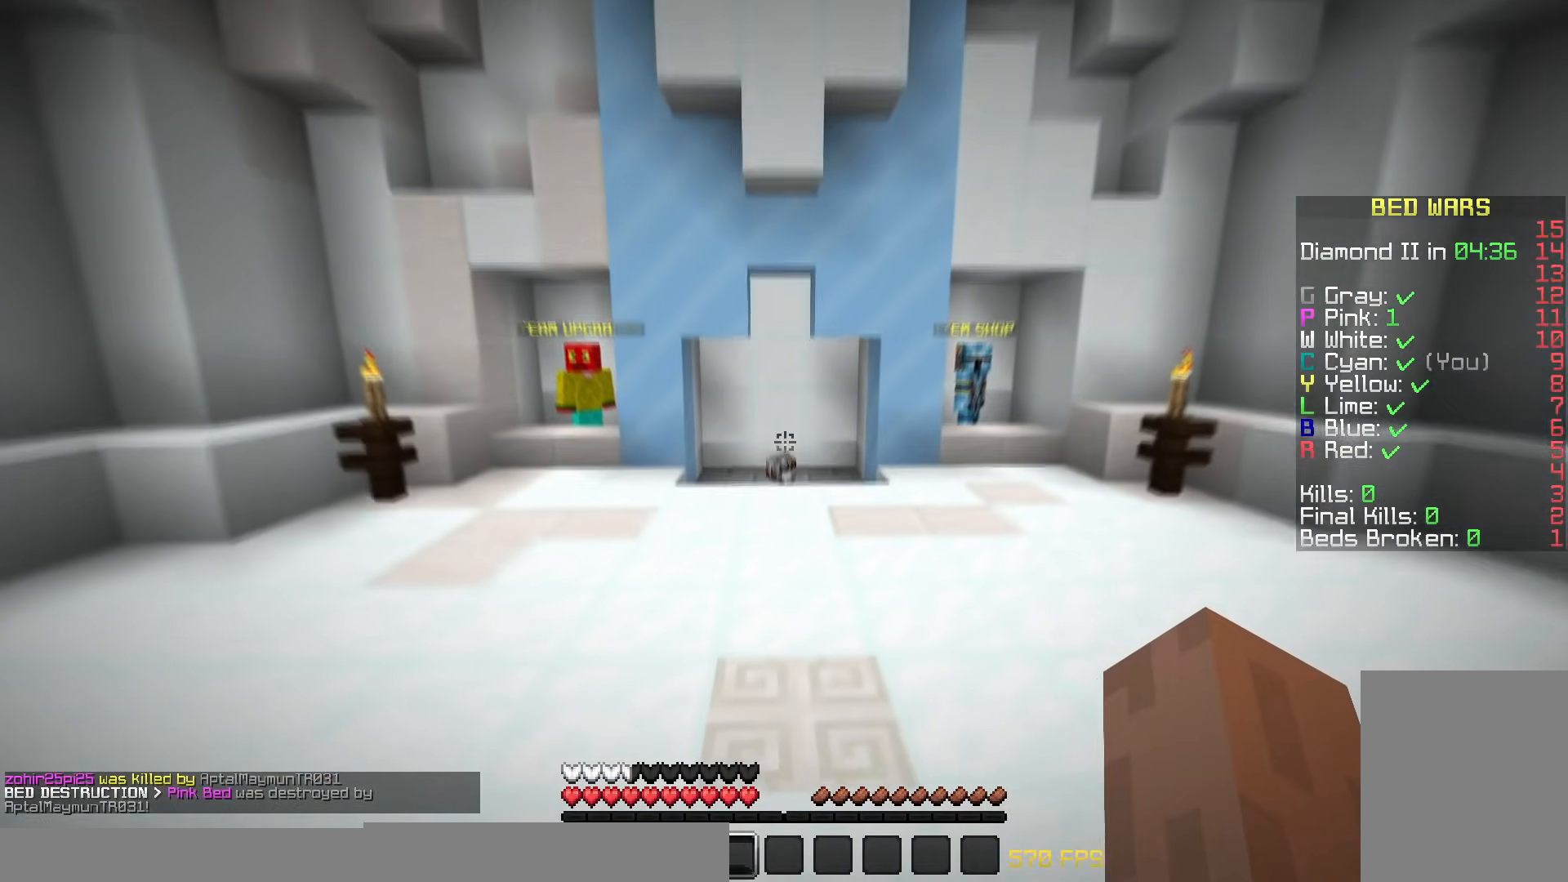
{"keys": ["w"], "mouse": [], "events": []}
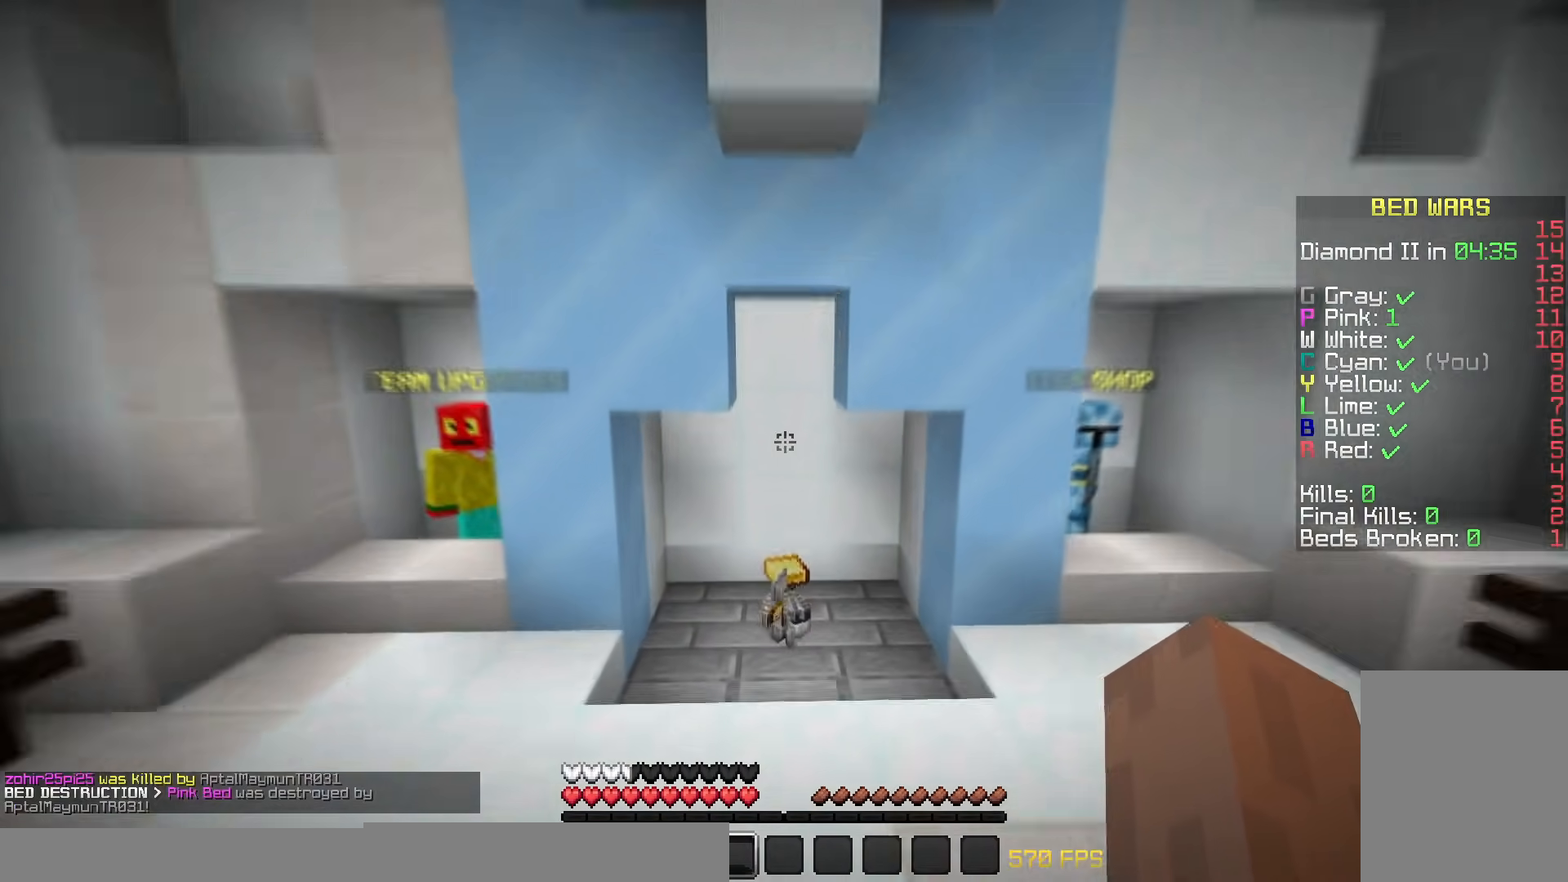
{"keys": ["w"], "mouse": [], "events": [[184, "mouse_left", "down"], [334, "mouse_left", "up"], [384, "mouse_left", "down"], [484, "mouse_left", "up"]]}
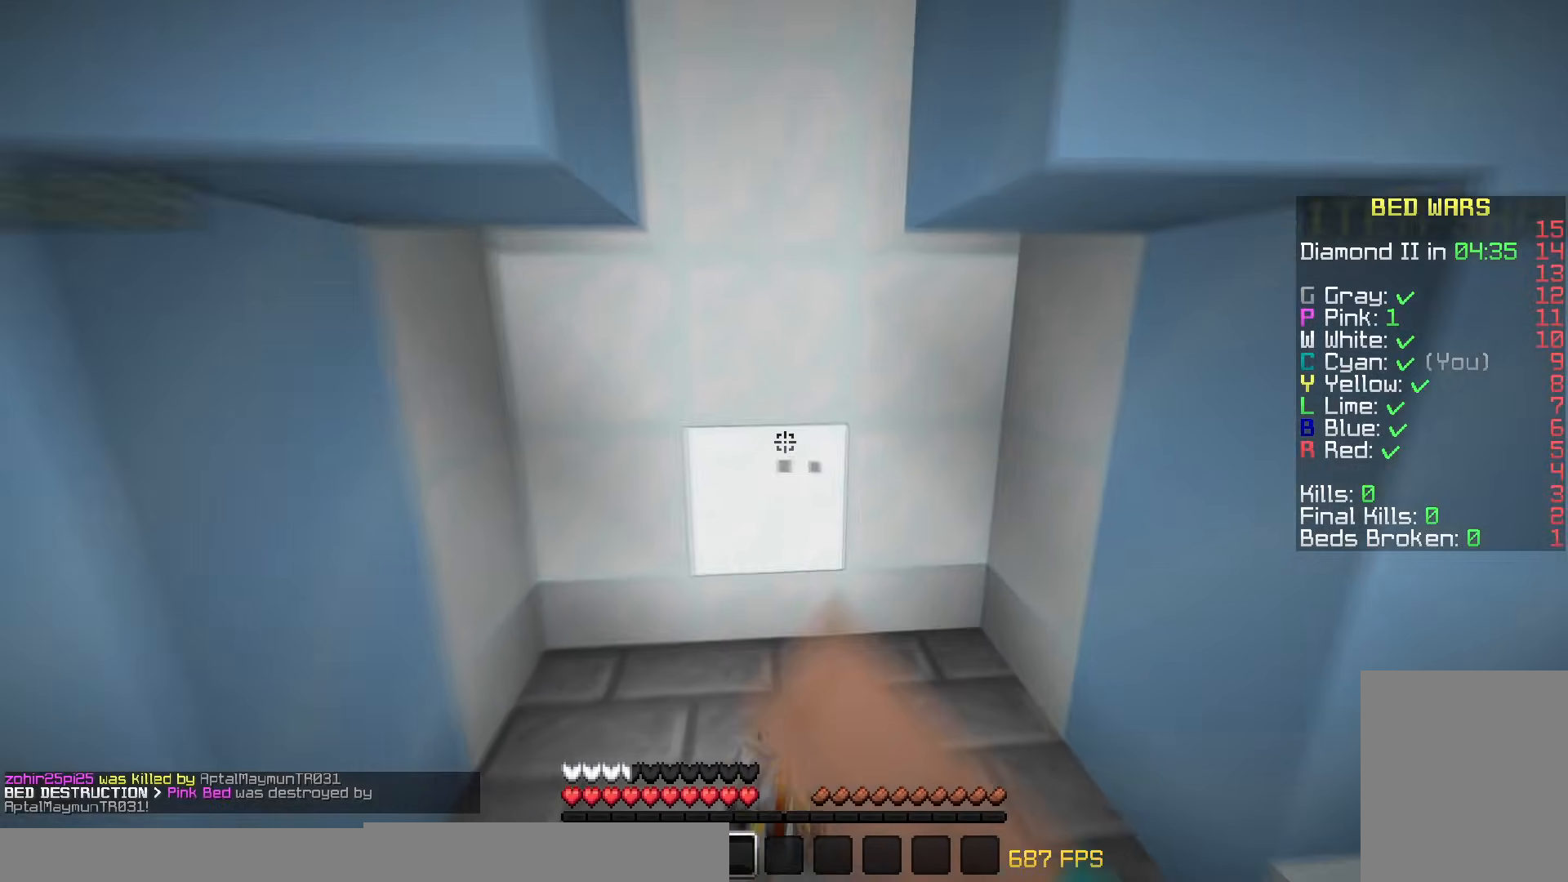
{"keys": ["d", "w"], "mouse": [], "events": [[33, "d", "down"]]}